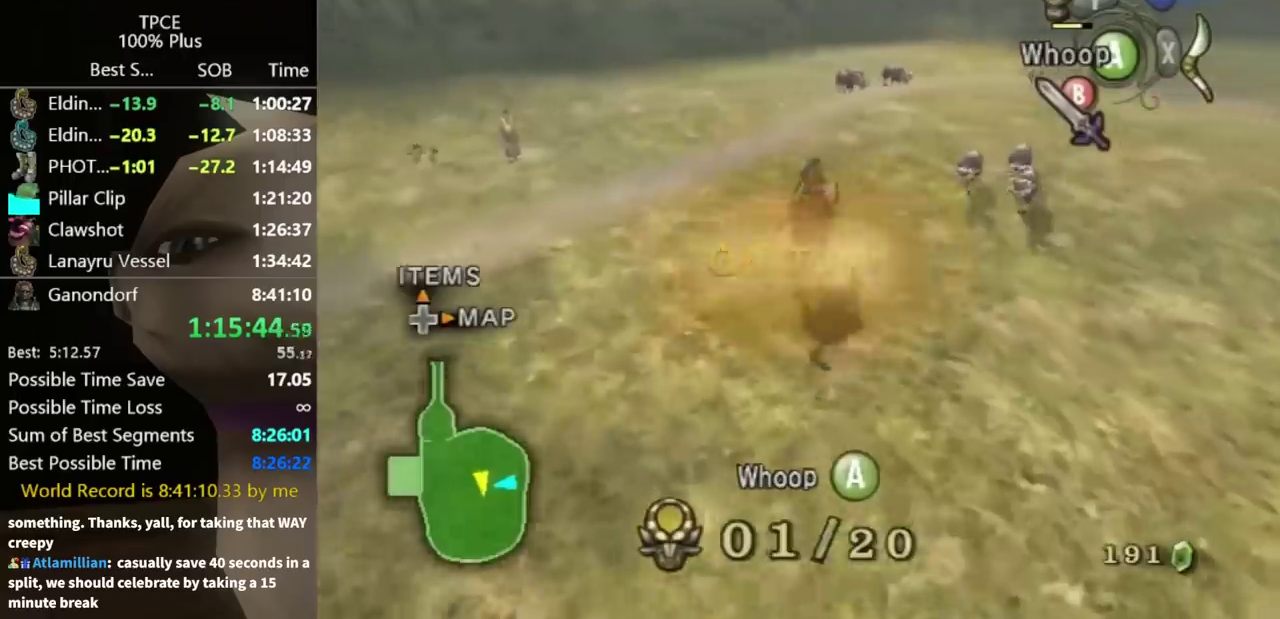
Gameplay with a controller (Nintendo layout); each line is a JSON object with the inputs held at the frame after it. "events" lists button and stick changes between this image and that frame as [ms after this image, input, new state], when the widget could be followed in between. Not read: L3 R3.
{"buttons": [], "left_stick": "up", "right_stick": "center", "events": [[433, "left_stick", "up"]]}
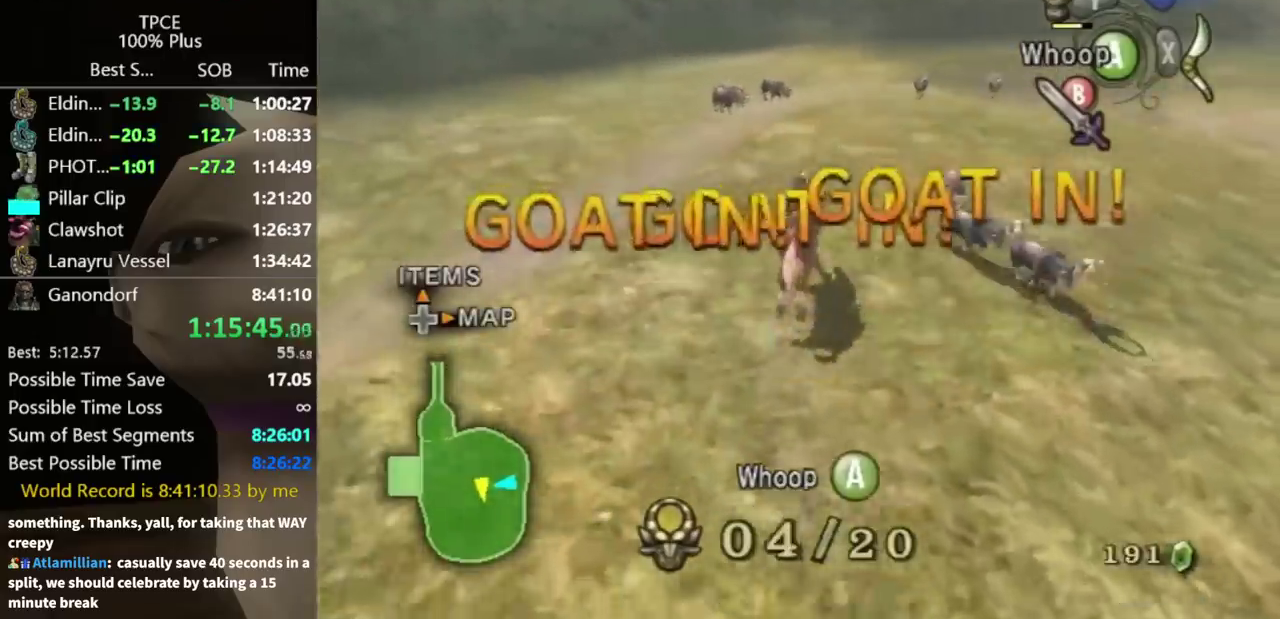
{"buttons": ["A"], "left_stick": "up-left", "right_stick": "center"}
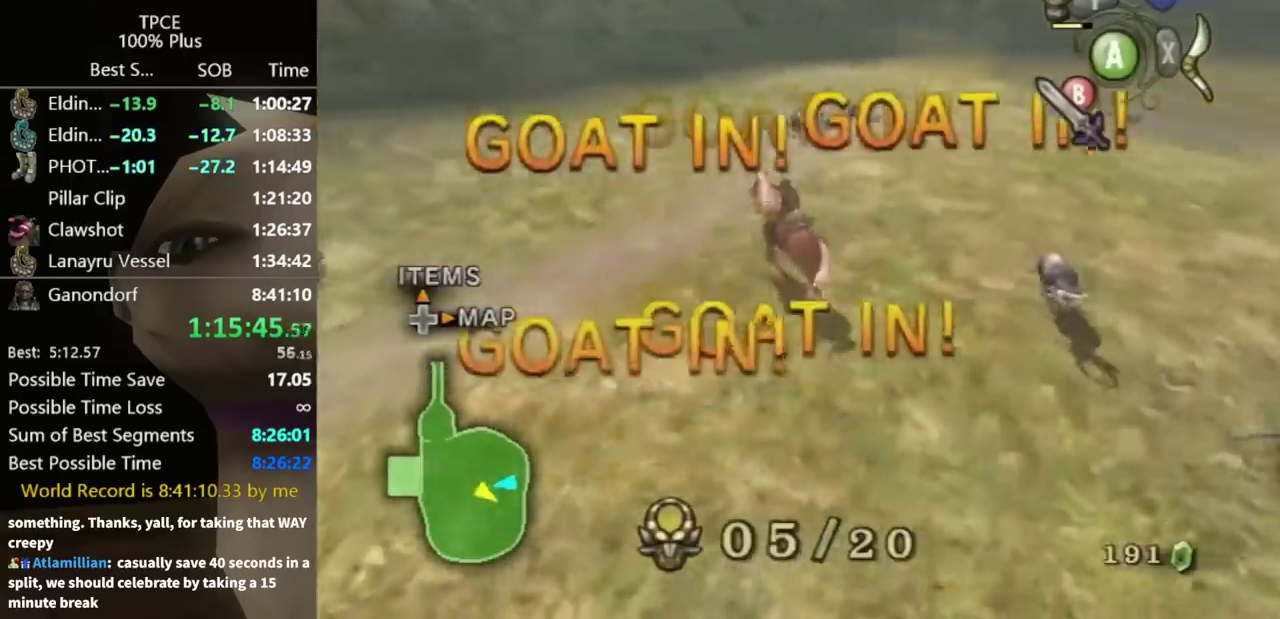
{"buttons": [], "left_stick": "up", "right_stick": "center"}
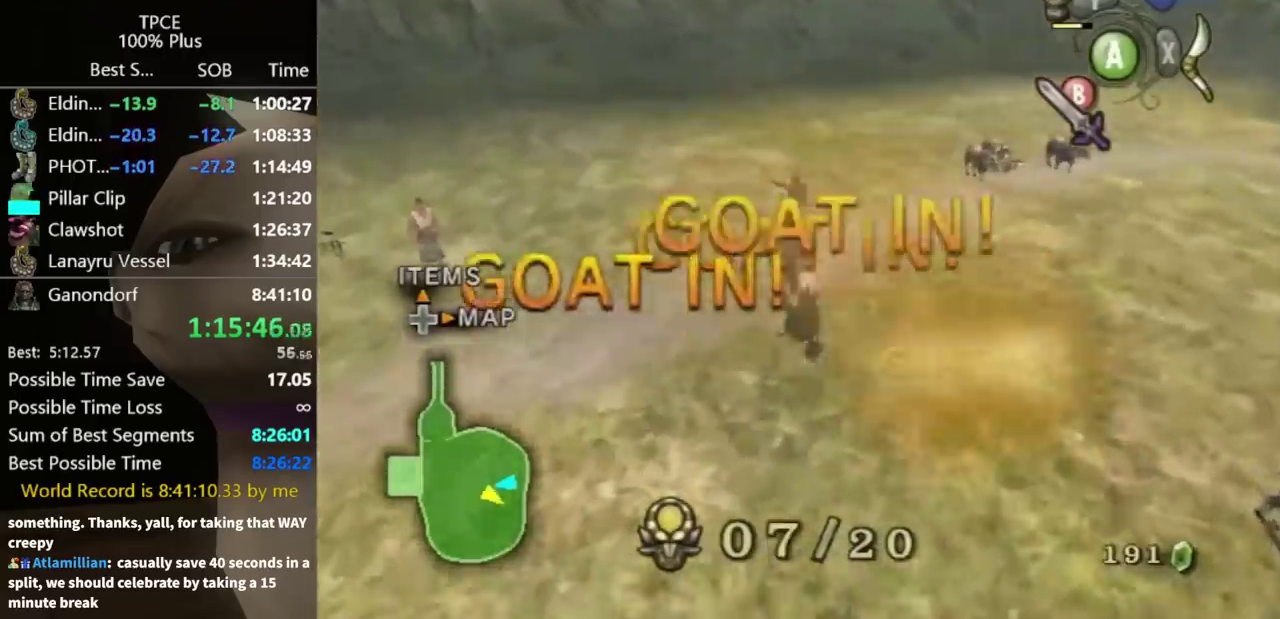
{"buttons": [], "left_stick": "up-right", "right_stick": "center", "events": [[167, "left_stick", "up-right"]]}
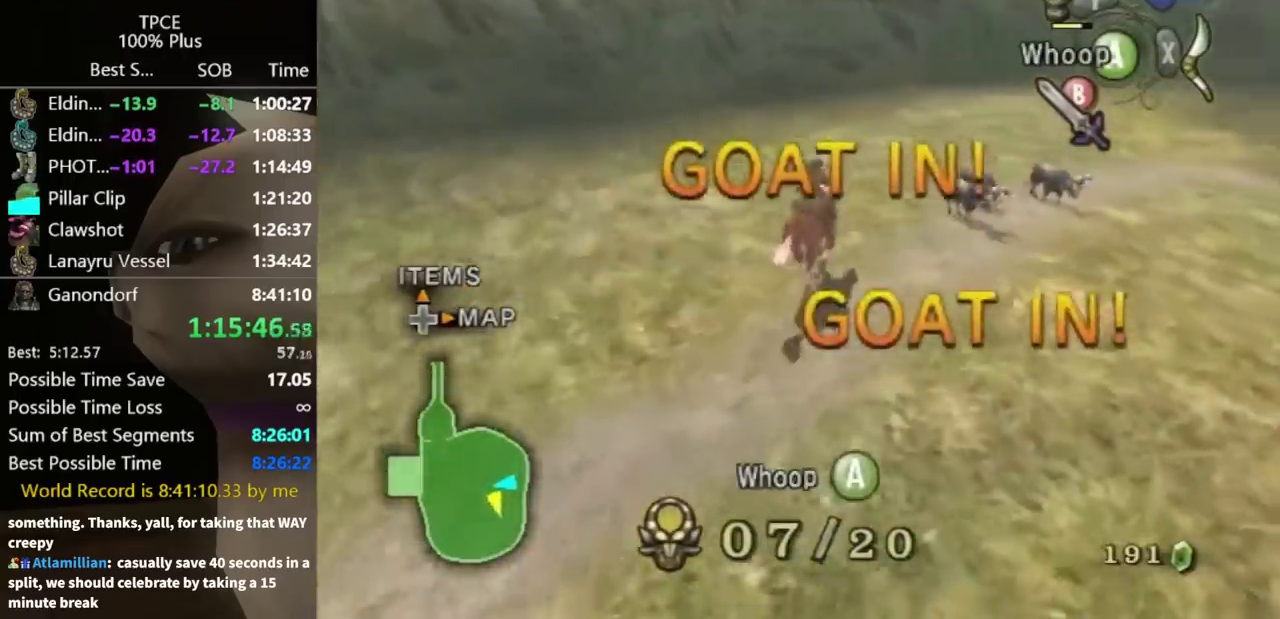
{"buttons": [], "left_stick": "up-right", "right_stick": "center", "events": []}
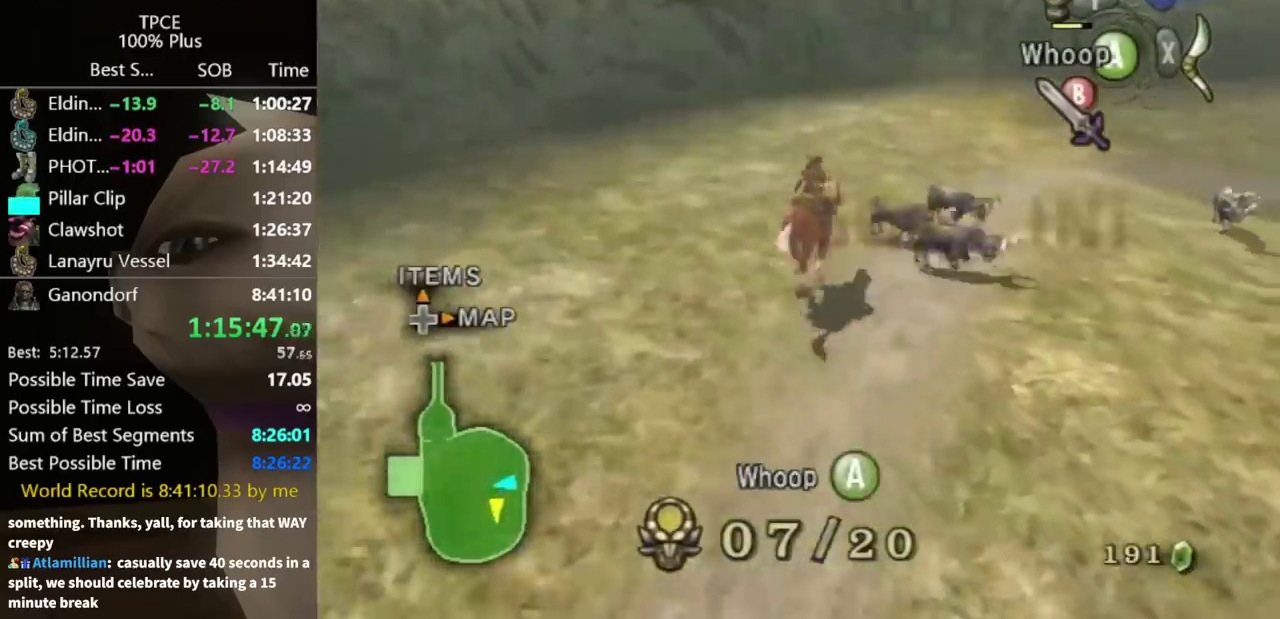
{"buttons": [], "left_stick": "right", "right_stick": "center", "events": [[300, "A", "down"], [433, "left_stick", "right"], [467, "A", "up"]]}
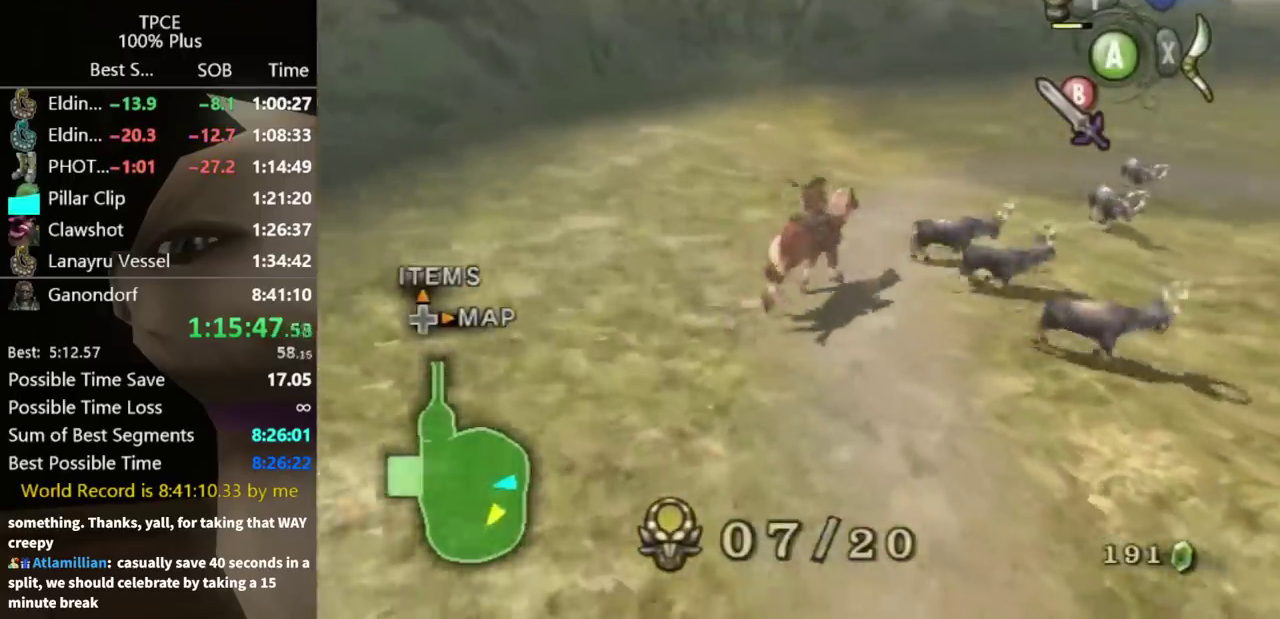
{"buttons": [], "left_stick": "up-right", "right_stick": "center", "events": [[100, "left_stick", "up-right"]]}
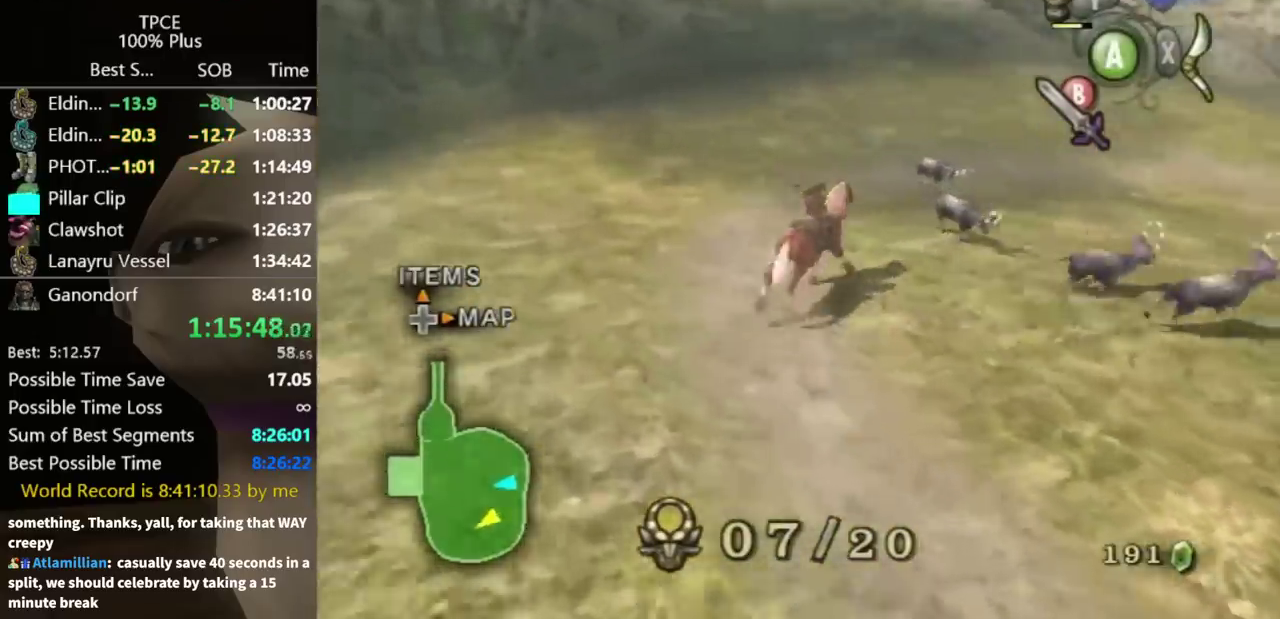
{"buttons": [], "left_stick": "up", "right_stick": "center", "events": [[67, "A", "down"], [133, "A", "up"], [200, "A", "down"], [267, "A", "up"], [300, "left_stick", "center"], [367, "left_stick", "up"]]}
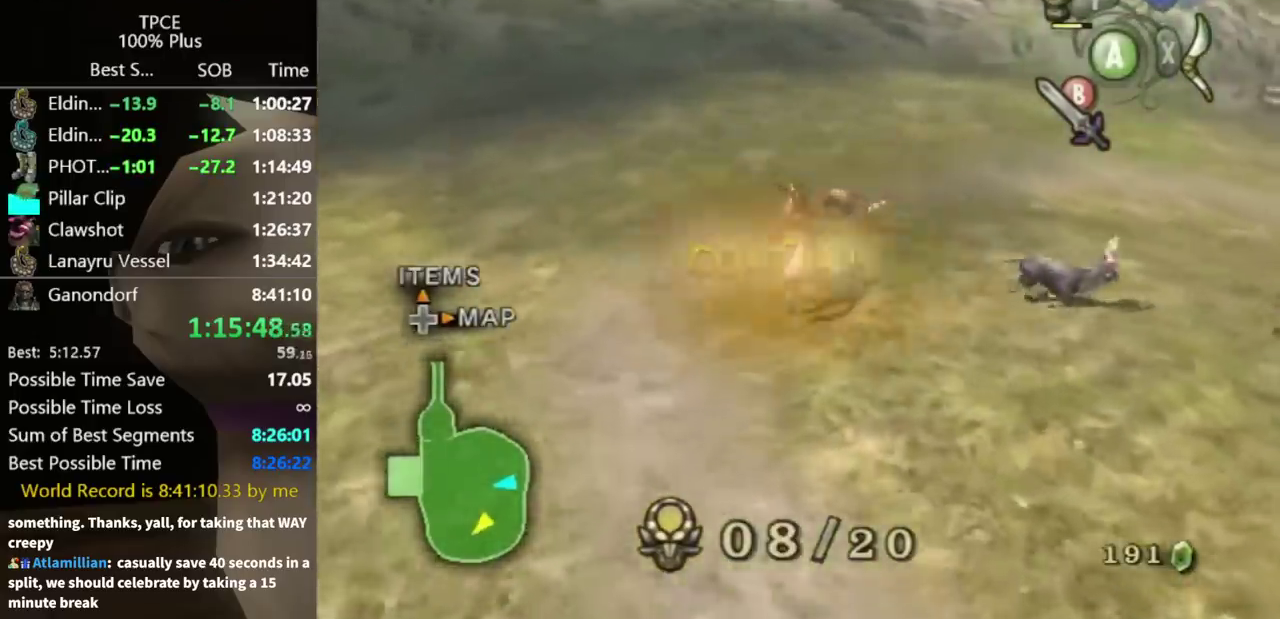
{"buttons": [], "left_stick": "right", "right_stick": "center", "events": [[100, "left_stick", "center"], [167, "left_stick", "up"], [233, "left_stick", "up-right"], [400, "left_stick", "right"]]}
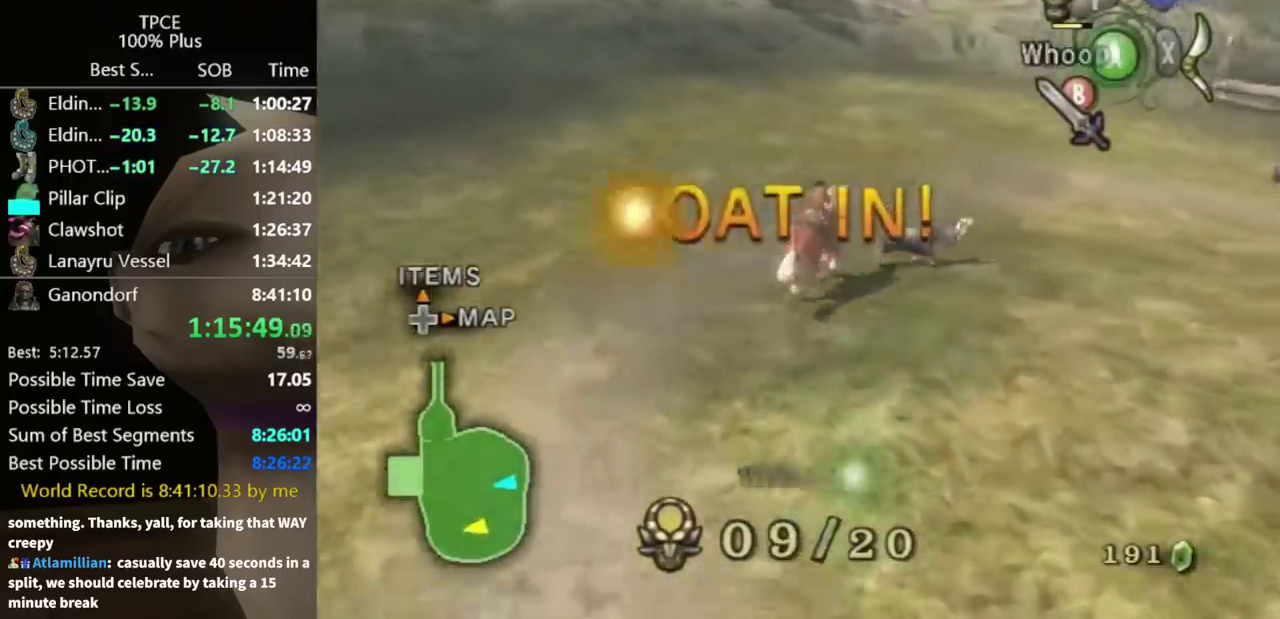
{"buttons": [], "left_stick": "right", "right_stick": "center", "events": [[33, "left_stick", "down-right"], [233, "A", "down"], [300, "A", "up"], [367, "A", "down"], [400, "left_stick", "right"], [433, "A", "up"]]}
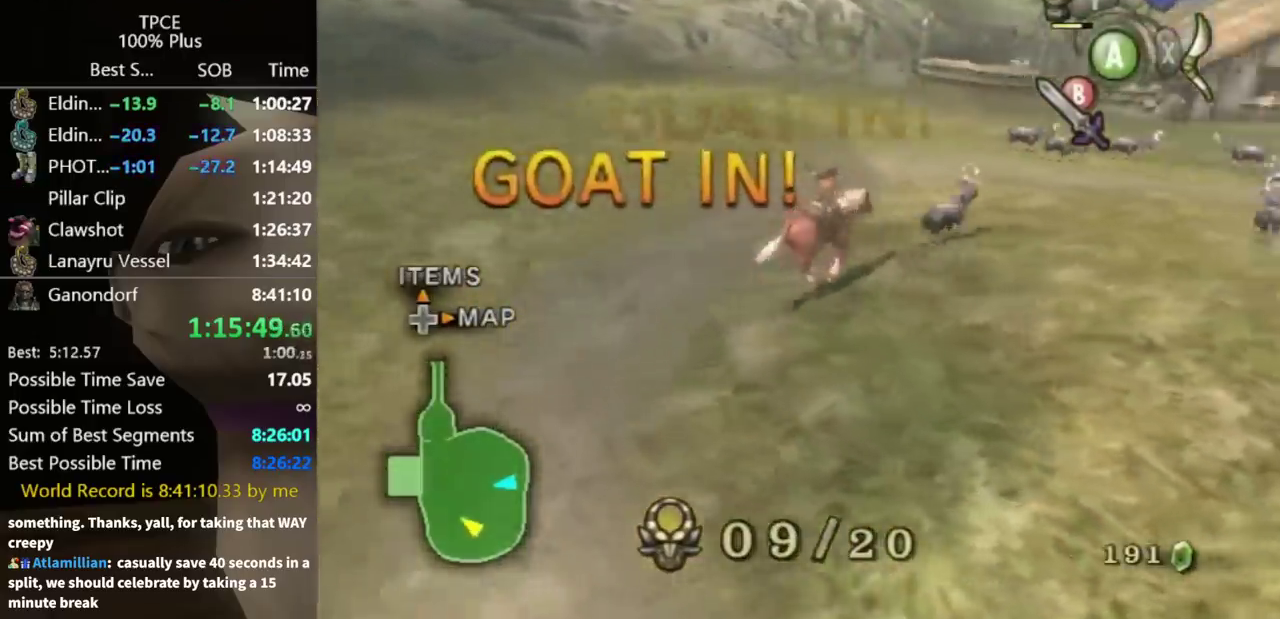
{"buttons": [], "left_stick": "right", "right_stick": "center", "events": []}
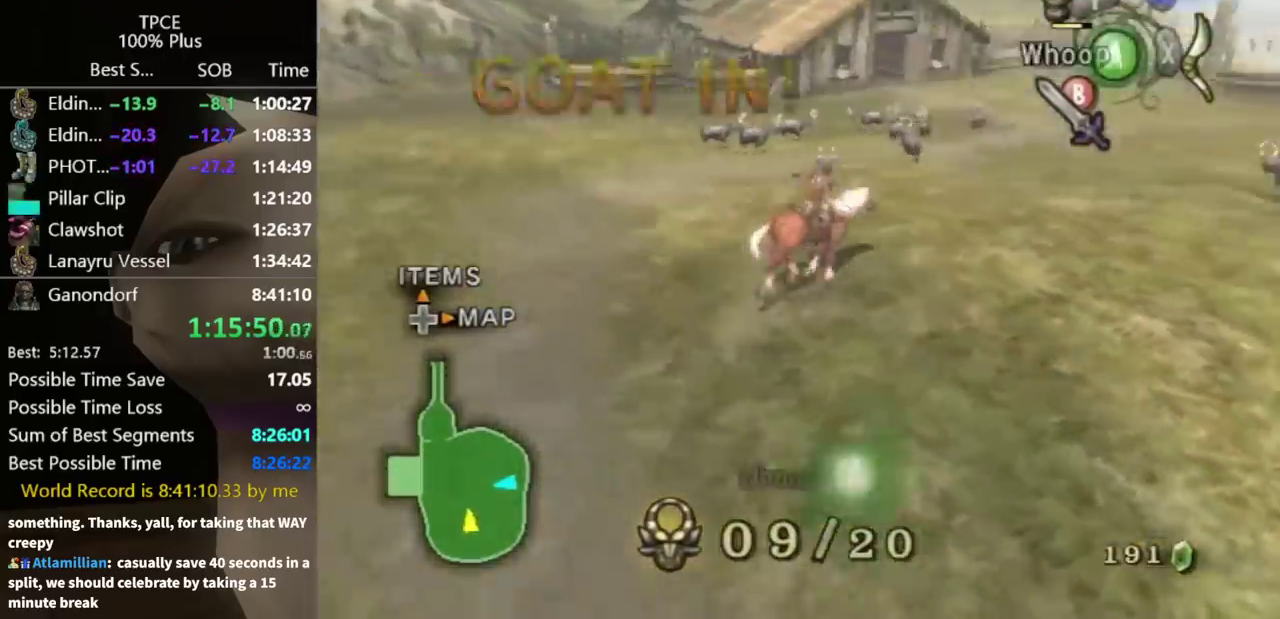
{"buttons": [], "left_stick": "up-right", "right_stick": "center", "events": [[67, "left_stick", "up-right"]]}
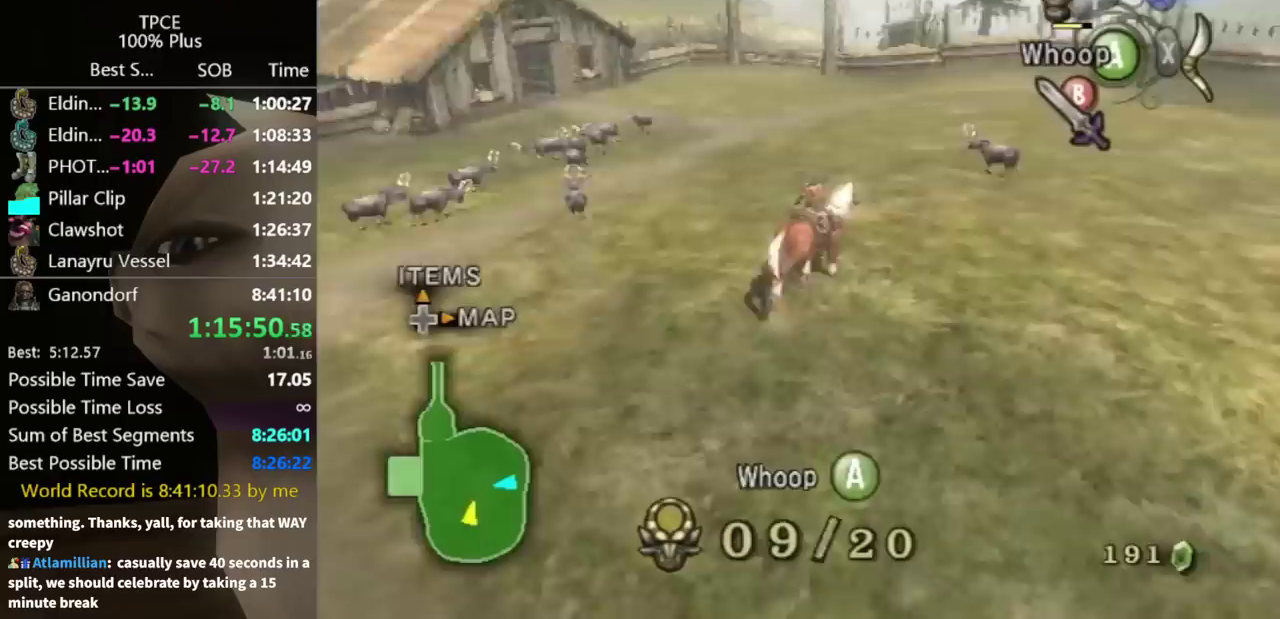
{"buttons": [], "left_stick": "up-right", "right_stick": "center", "events": []}
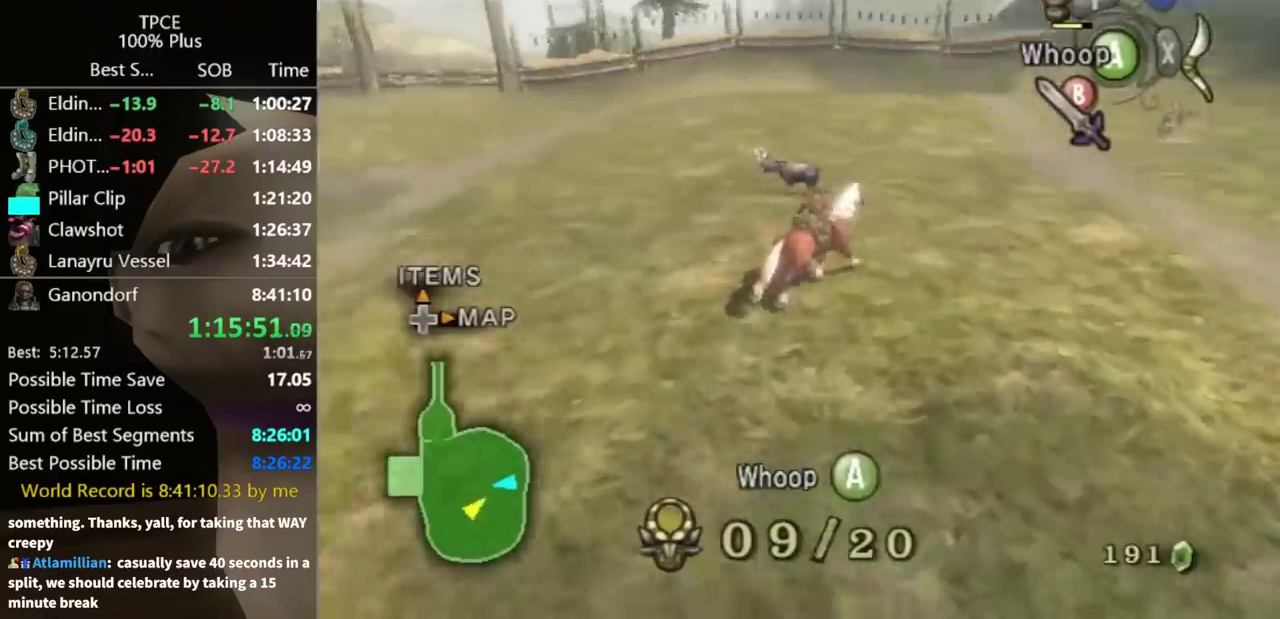
{"buttons": [], "left_stick": "up-left", "right_stick": "center", "events": [[167, "left_stick", "up"], [500, "left_stick", "up-left"]]}
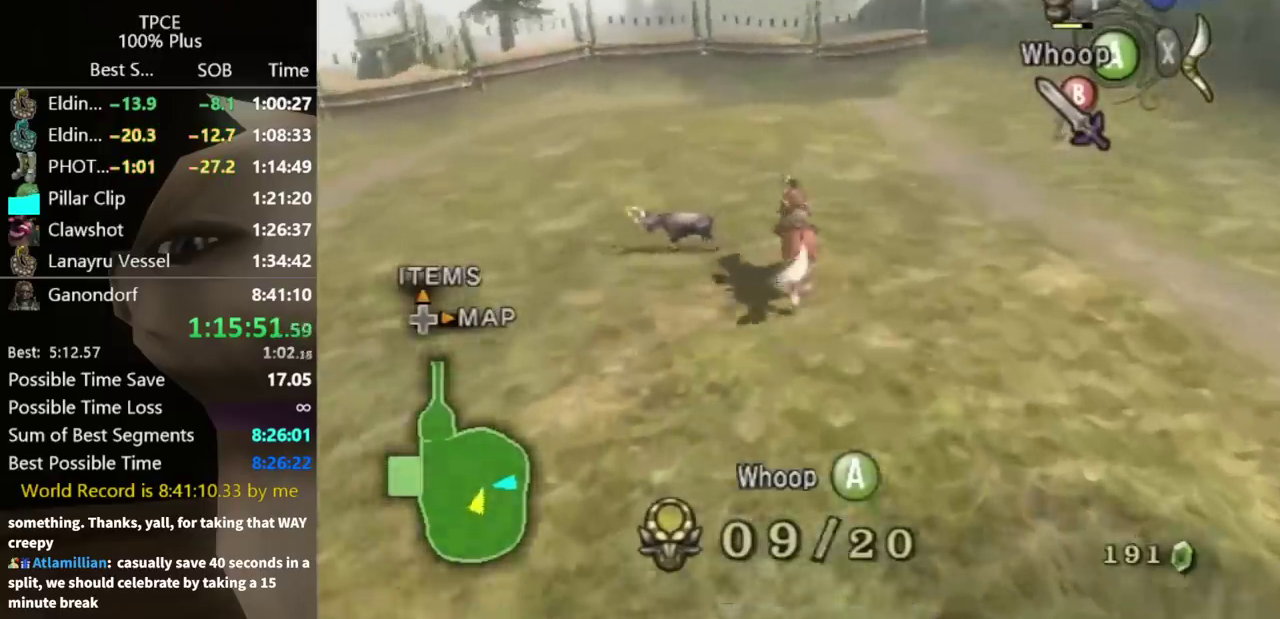
{"buttons": ["A"], "left_stick": "left", "right_stick": "center", "events": [[133, "left_stick", "left"], [367, "A", "down"]]}
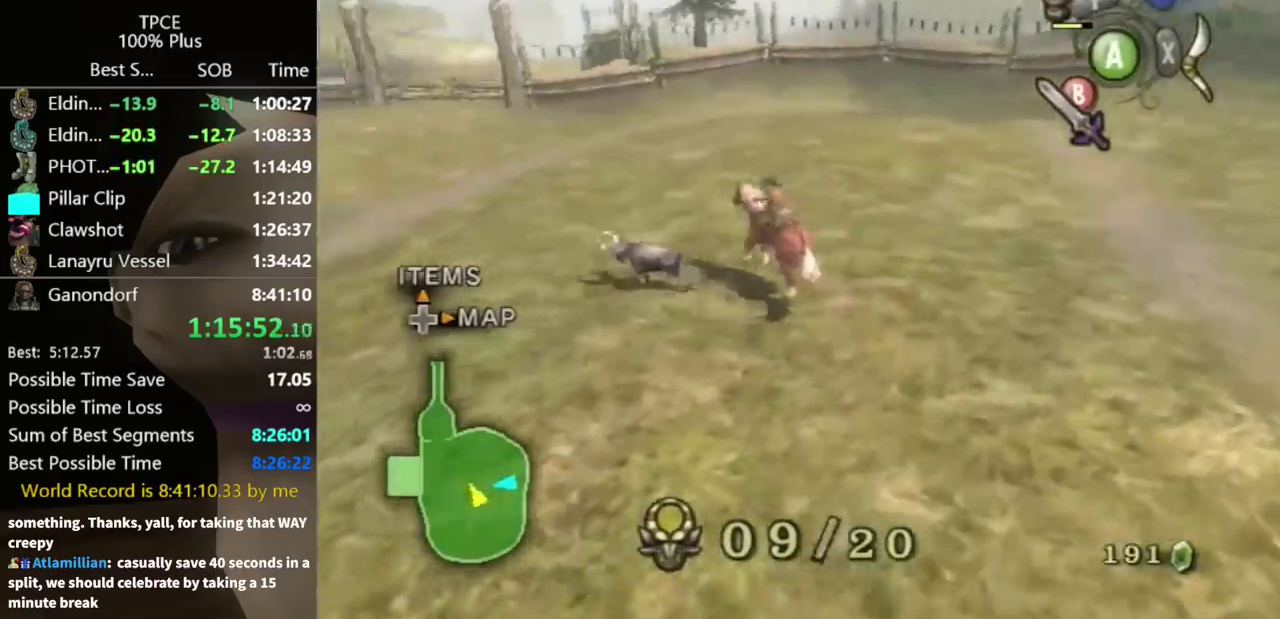
{"buttons": ["A"], "left_stick": "left", "right_stick": "center", "events": []}
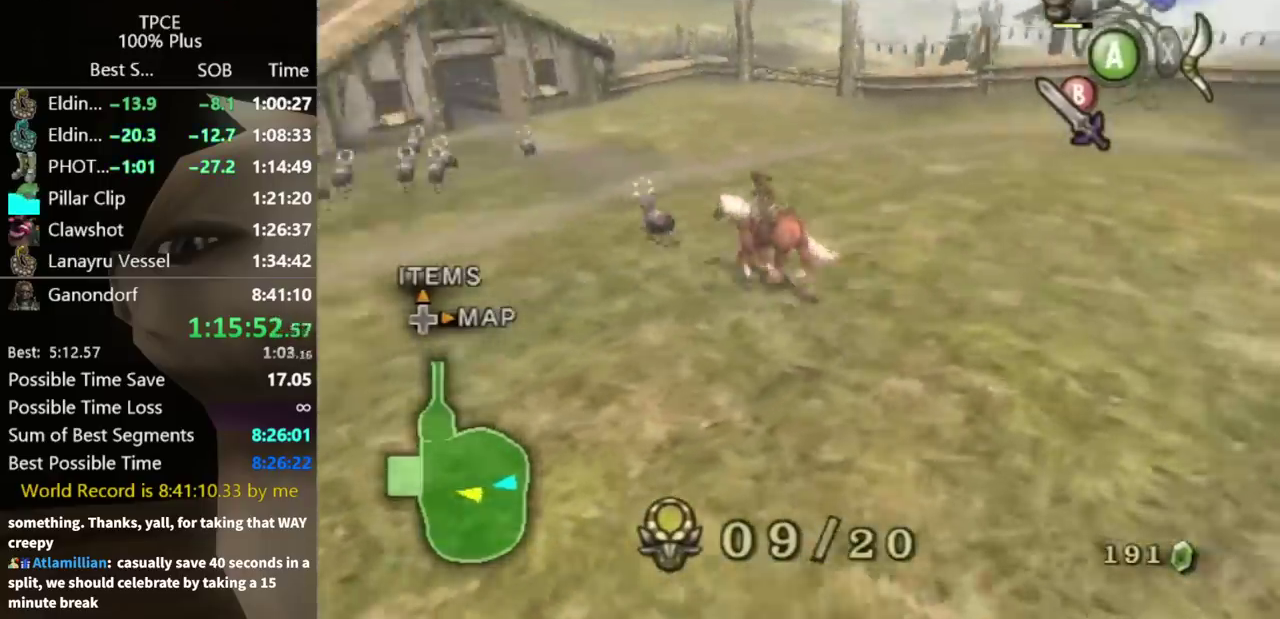
{"buttons": [], "left_stick": "left", "right_stick": "center", "events": [[400, "A", "up"]]}
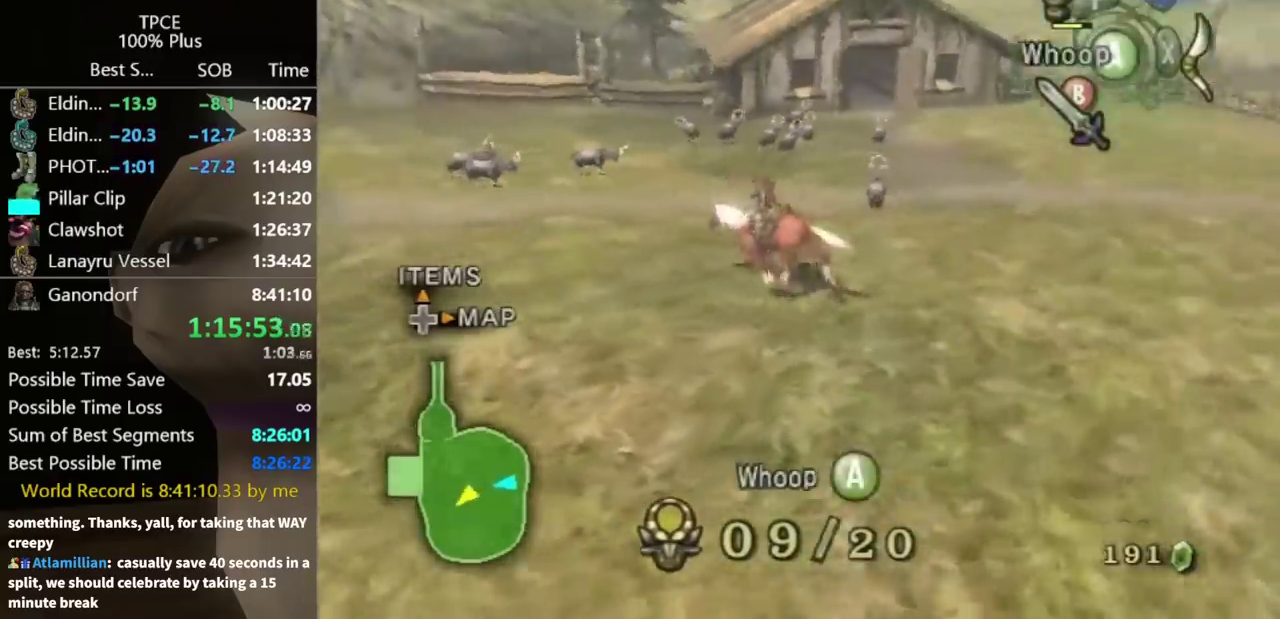
{"buttons": [], "left_stick": "up-left", "right_stick": "center", "events": [[33, "left_stick", "up-left"]]}
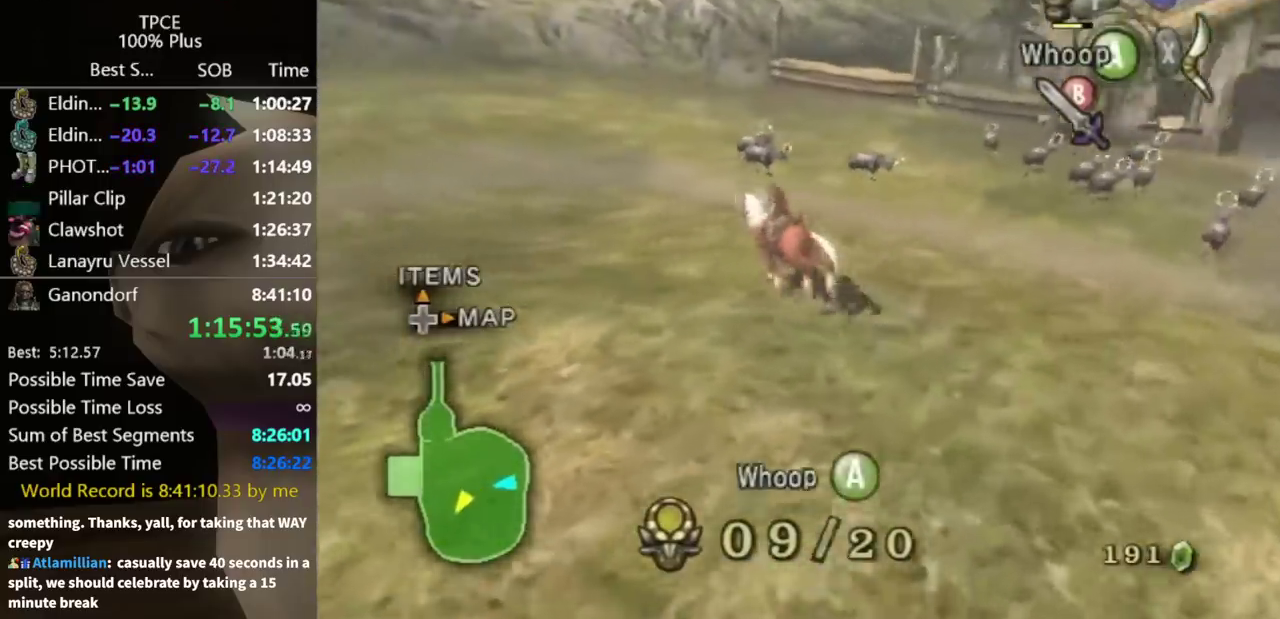
{"buttons": [], "left_stick": "up", "right_stick": "center", "events": [[267, "left_stick", "up"]]}
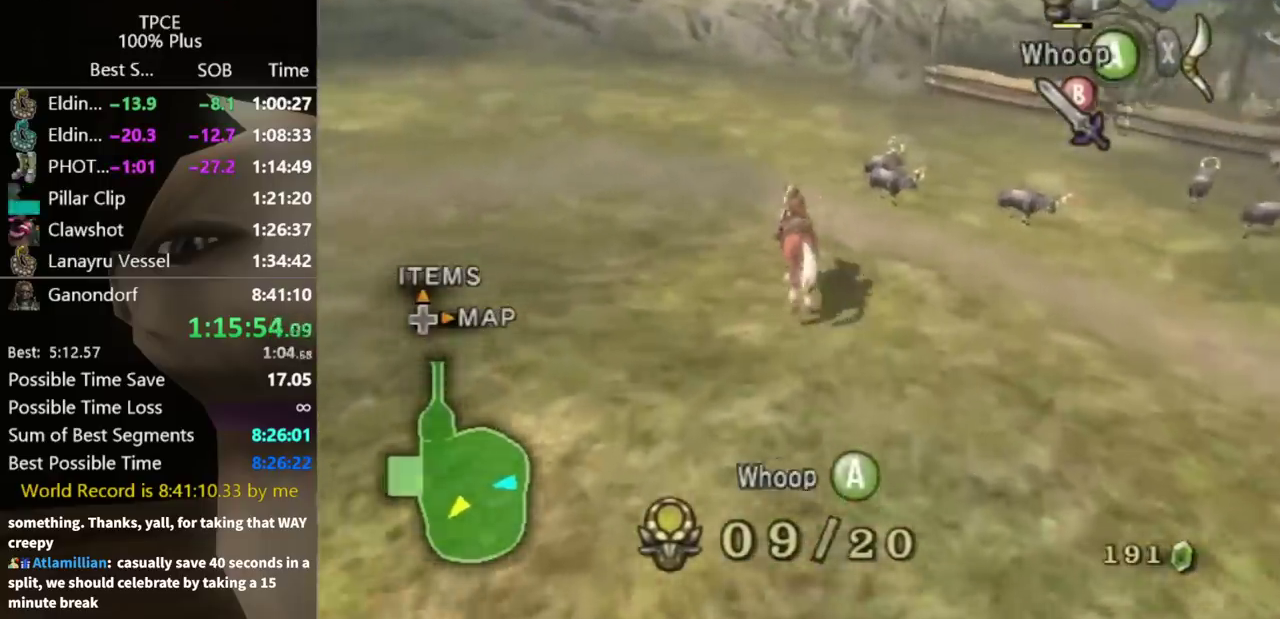
{"buttons": [], "left_stick": "up", "right_stick": "center"}